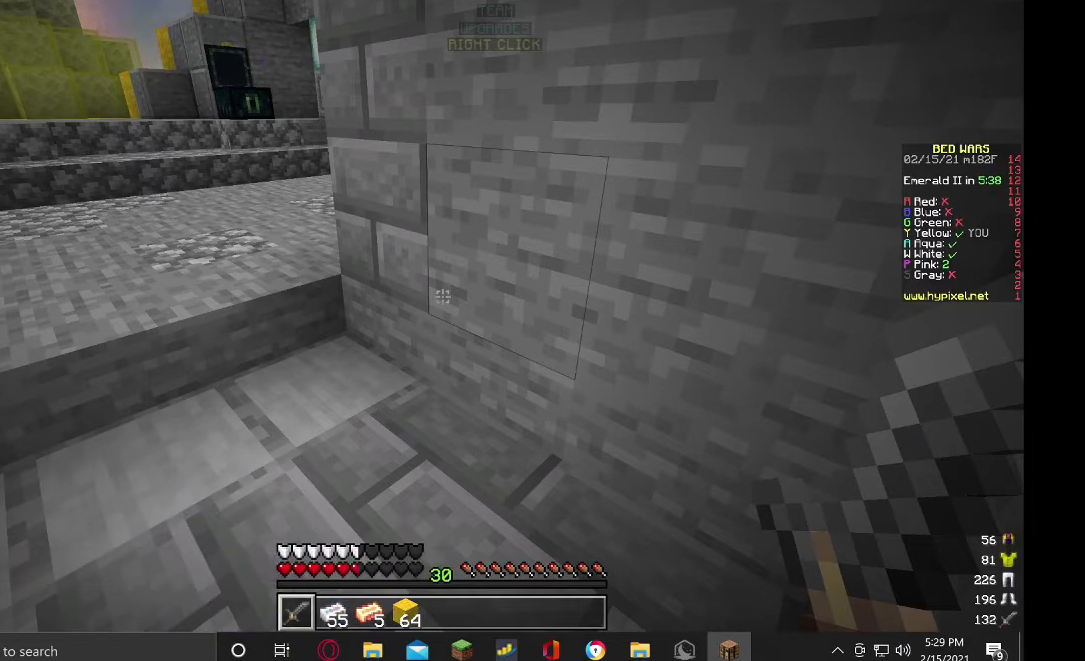
Gameplay with keyboard and mouse; each line is a JSON object with the keys and mouse buttons held at the frame after it. "events" lists presses ("down") and releases ("up") of "a", "d", "s", "w", "mouse_left" and "mouse_right" between this image and that frame as [ms after this image, input, new state], when the widget could be followed in between. "mouse_left", "mouse_right" = the "left", "right" buttons of the "mouse" list. No other keys are recorded. Fast repeated clicks can show as one long hold. Mouse movement is not recorded.
{"keys": ["w"], "mouse": [], "events": [[367, "w", "down"]]}
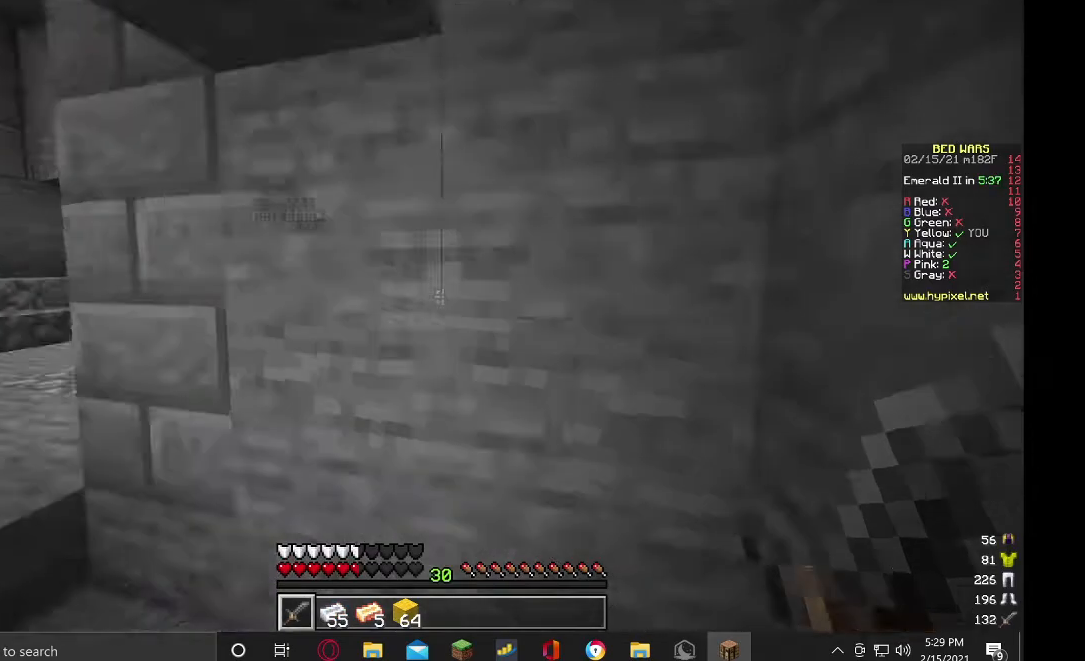
{"keys": [], "mouse": ["left"], "events": [[33, "w", "up"], [100, "mouse_left", "down"]]}
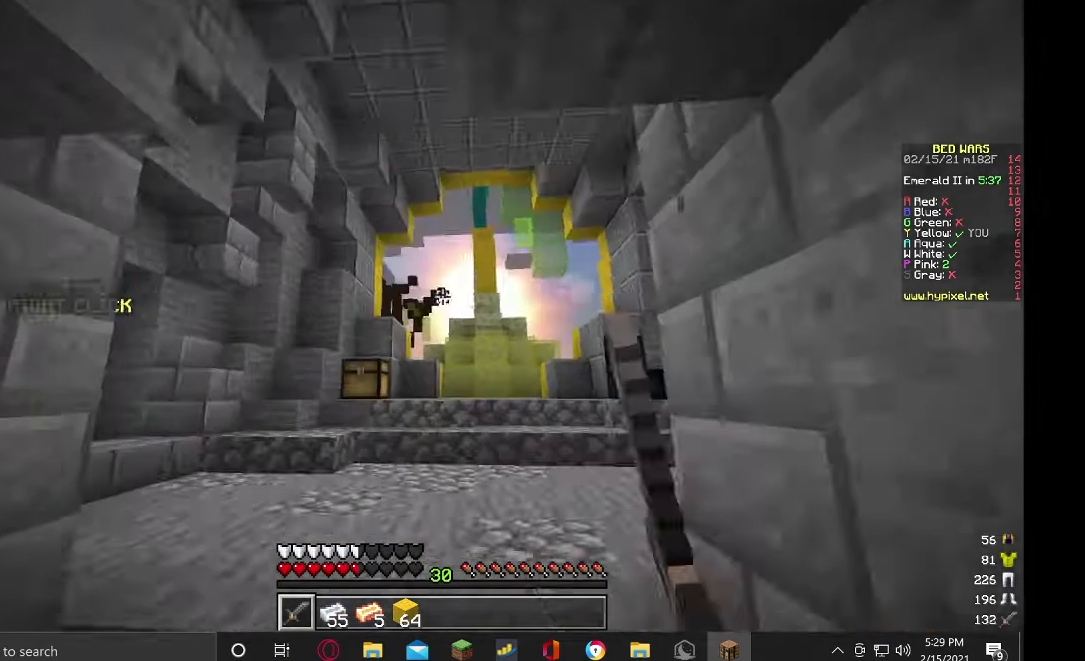
{"keys": ["w"], "mouse": ["left"], "events": [[67, "s", "down"], [267, "s", "up"], [500, "w", "down"]]}
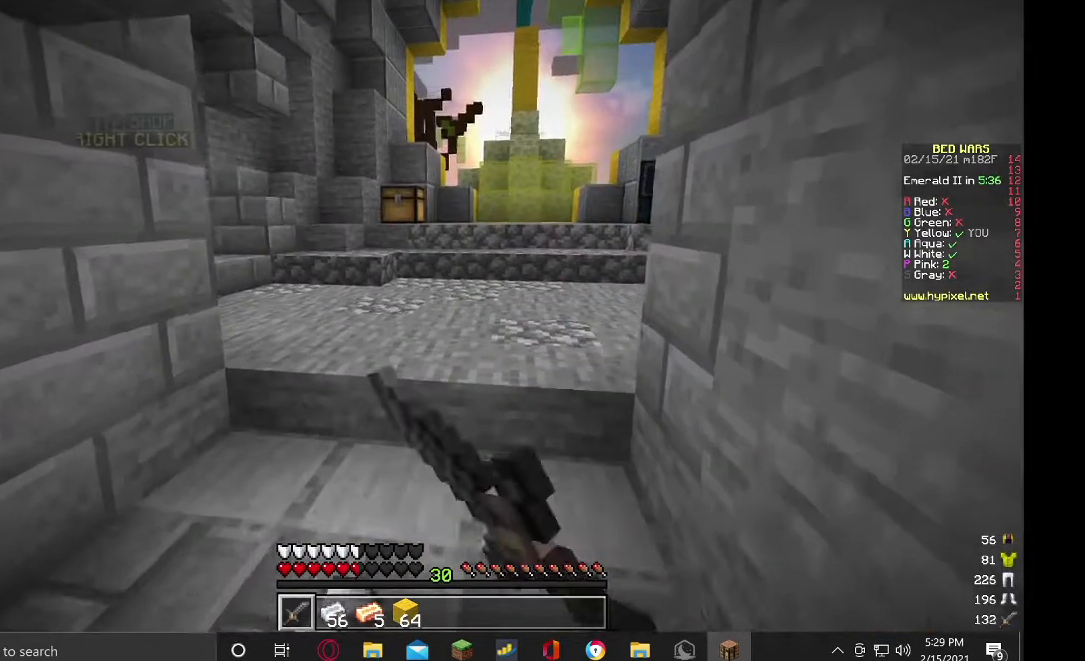
{"keys": ["w"], "mouse": ["left"], "events": [[167, "w", "up"], [233, "w", "down"]]}
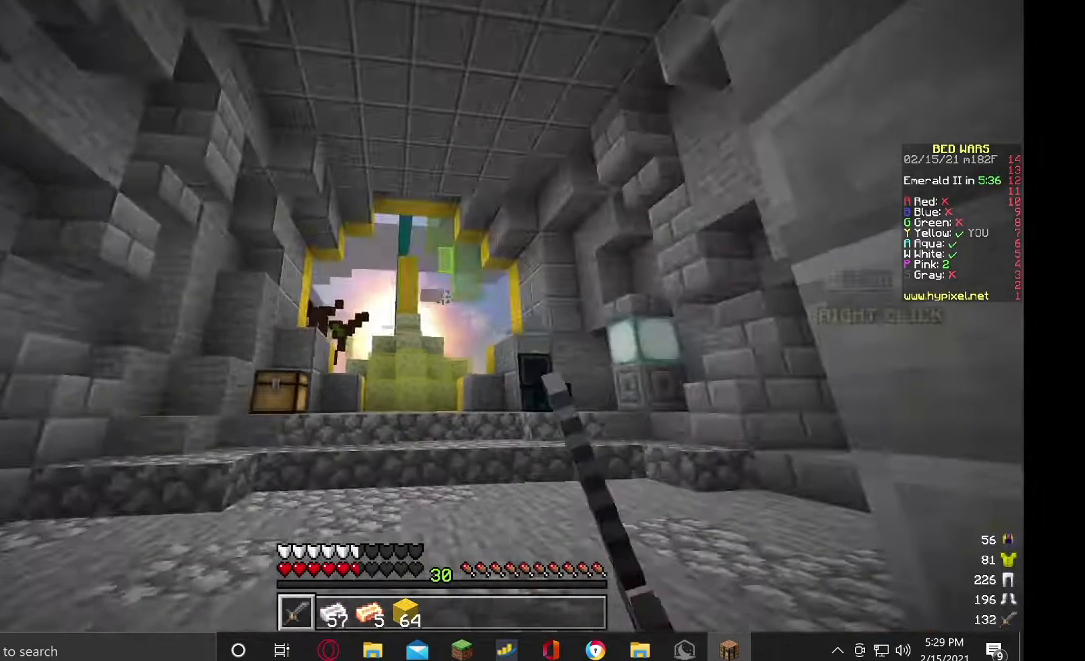
{"keys": ["w"], "mouse": ["left"], "events": []}
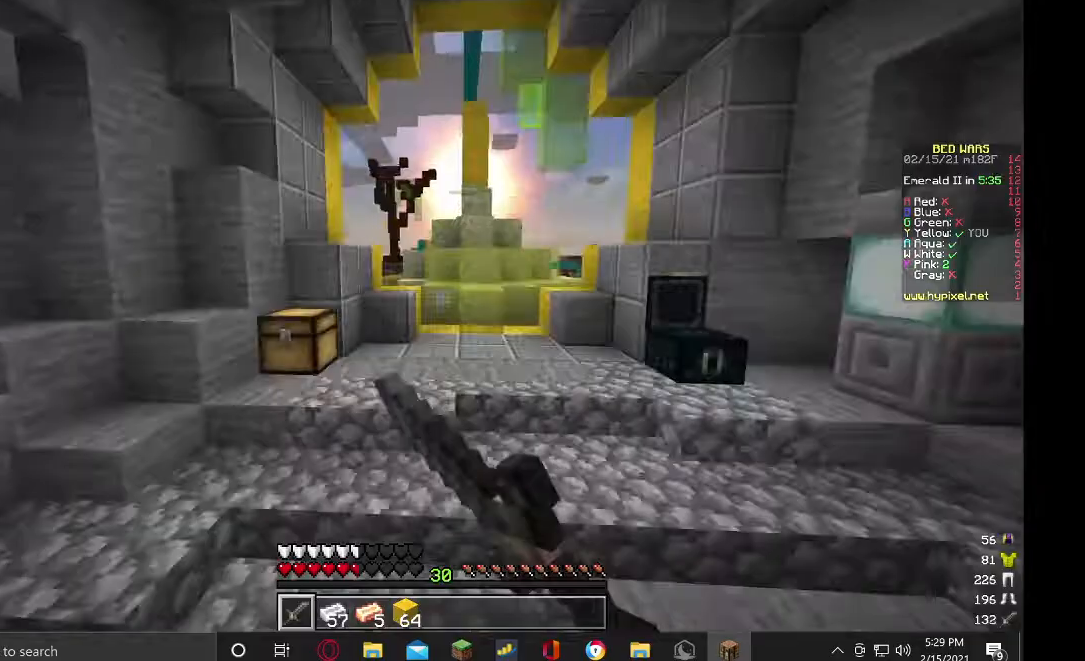
{"keys": ["w"], "mouse": ["left"], "events": []}
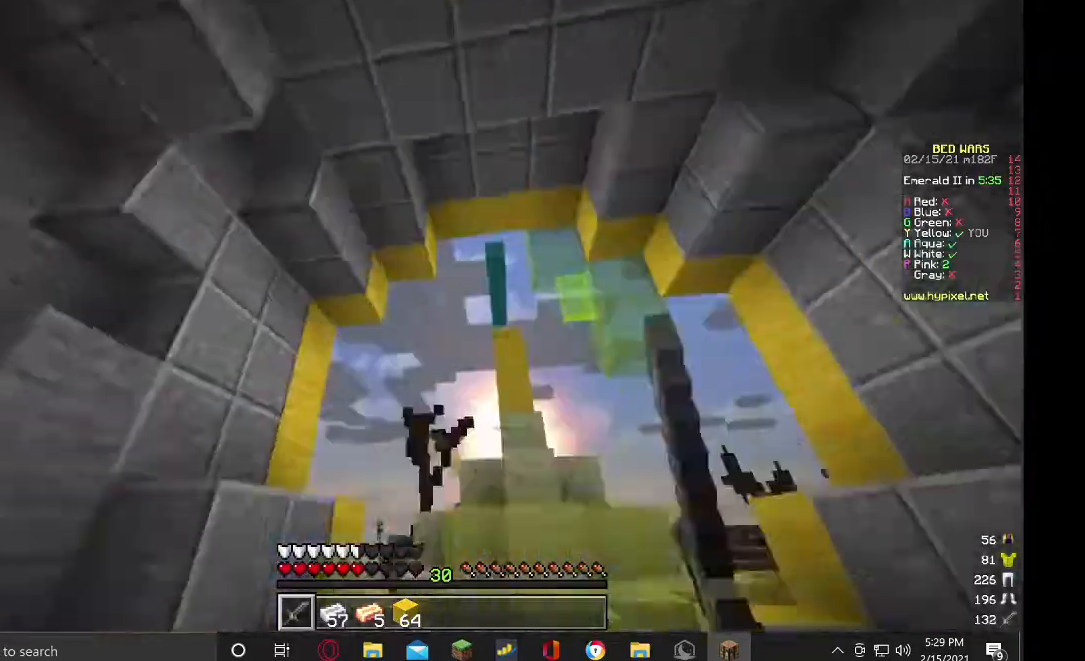
{"keys": ["w"], "mouse": ["left"], "events": []}
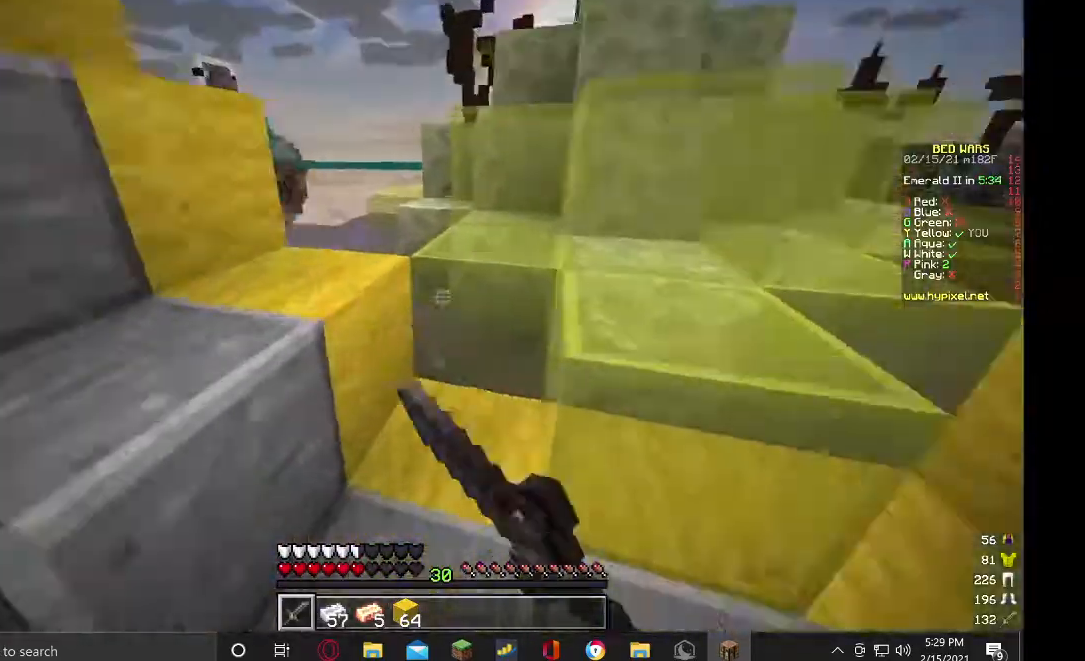
{"keys": [], "mouse": ["left"], "events": [[500, "w", "up"]]}
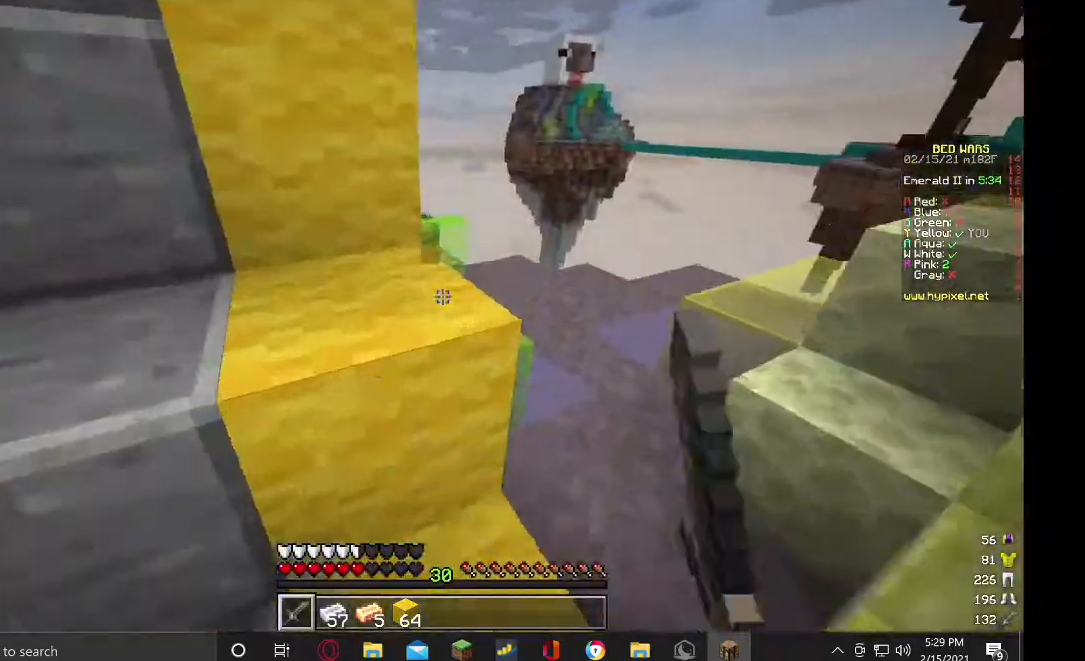
{"keys": ["w"], "mouse": ["left"], "events": [[267, "w", "down"]]}
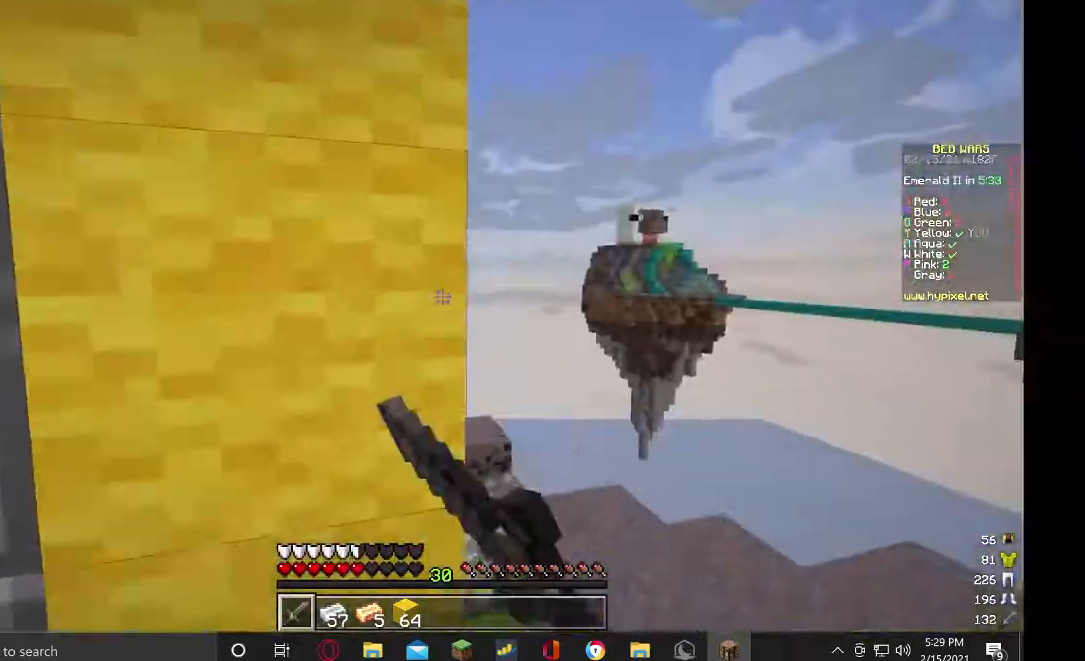
{"keys": ["w"], "mouse": ["left"], "events": [[133, "w", "up"], [367, "w", "down"]]}
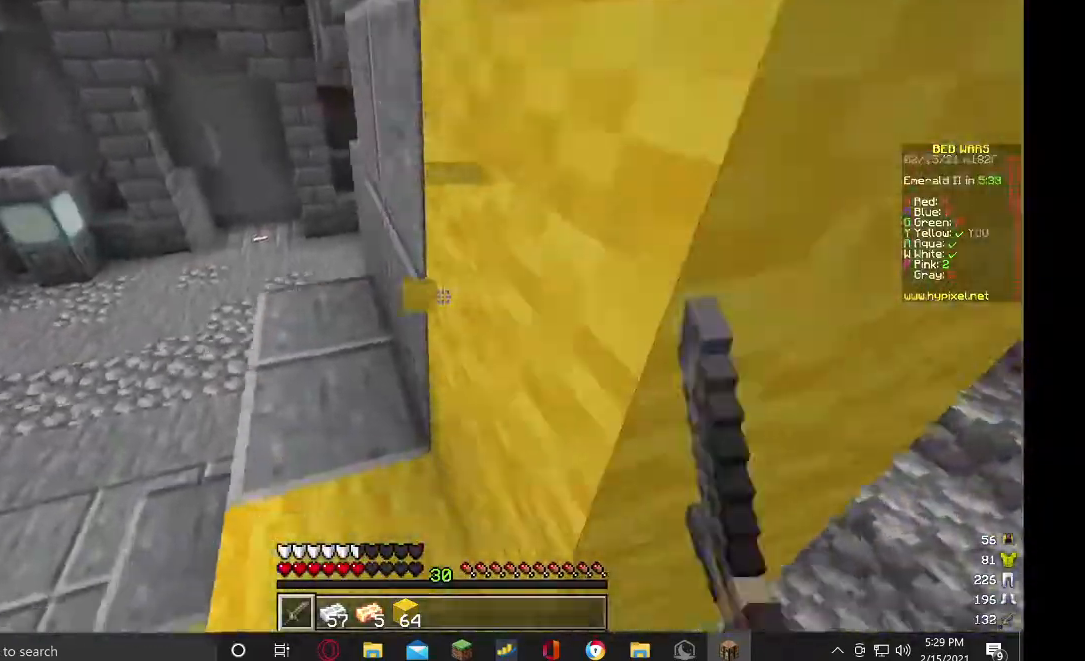
{"keys": ["a", "w"], "mouse": ["left"], "events": [[400, "a", "down"]]}
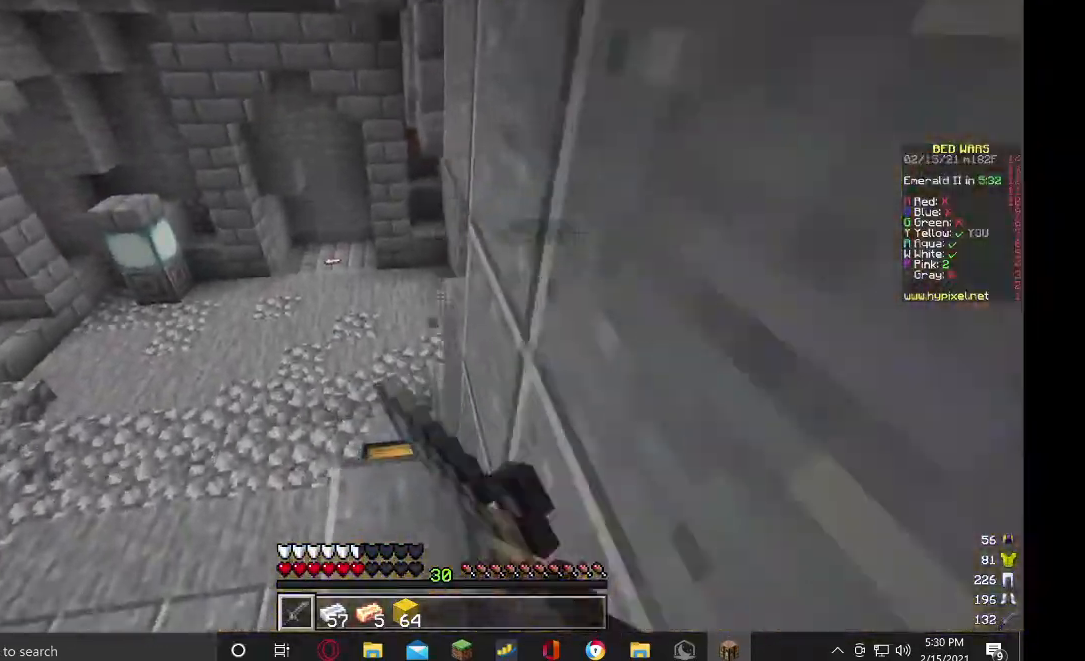
{"keys": ["w"], "mouse": [], "events": [[100, "mouse_left", "up"], [333, "a", "up"]]}
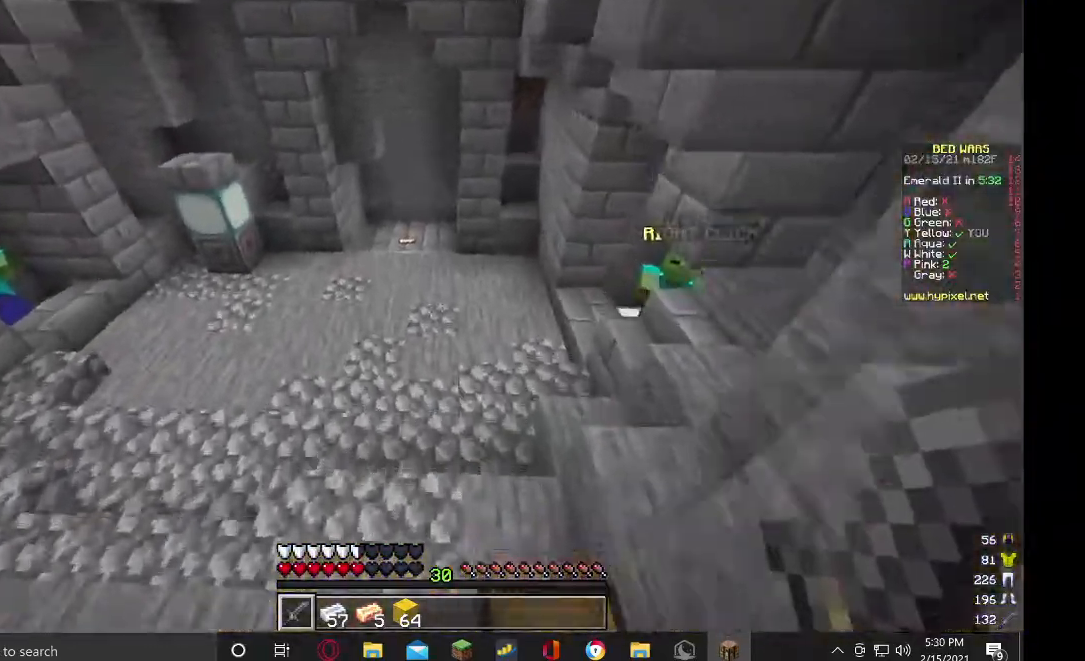
{"keys": ["a", "w"], "mouse": [], "events": [[367, "a", "down"]]}
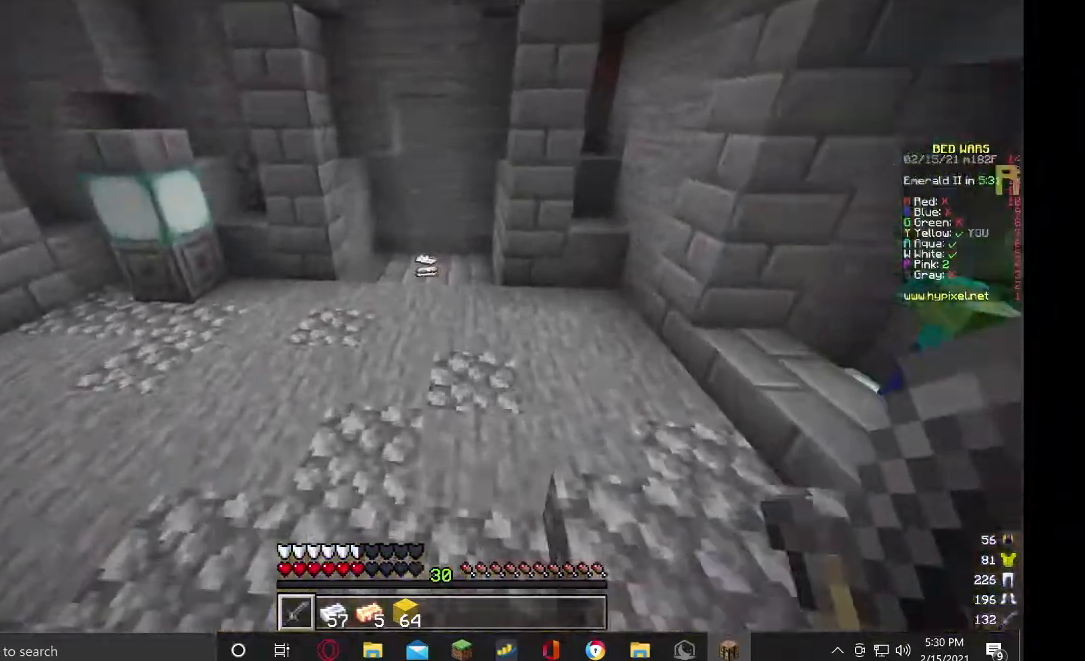
{"keys": ["w"], "mouse": [], "events": [[67, "a", "up"], [133, "mouse_left", "down"], [267, "mouse_left", "up"]]}
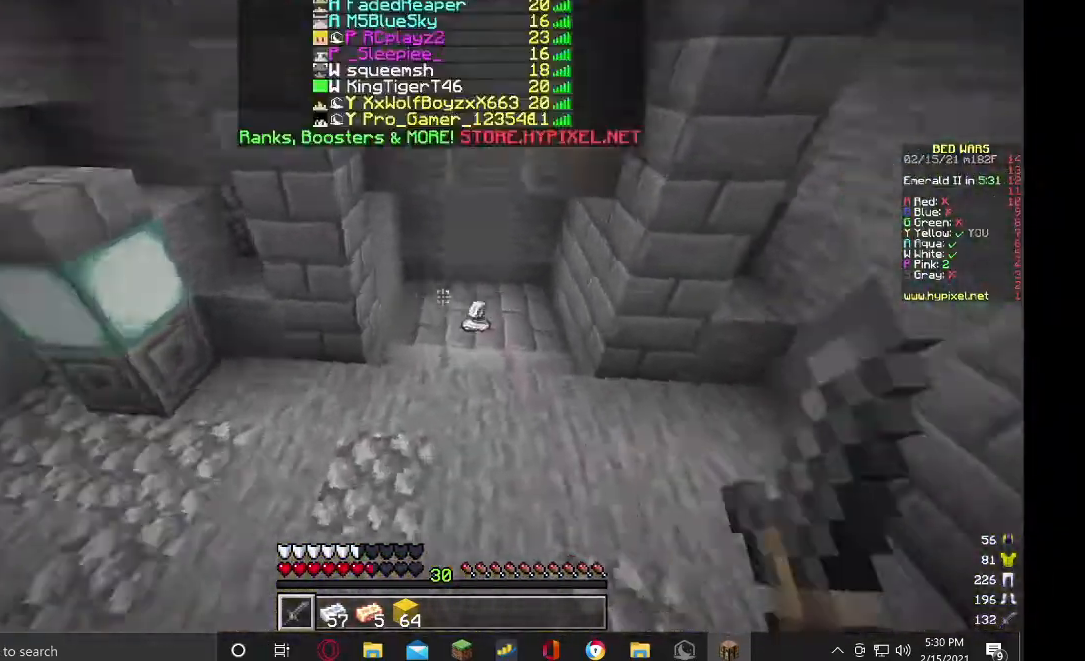
{"keys": ["w"], "mouse": ["left"], "events": [[100, "mouse_left", "down"], [233, "mouse_left", "up"], [300, "mouse_left", "down"], [433, "mouse_left", "up"], [500, "mouse_left", "down"]]}
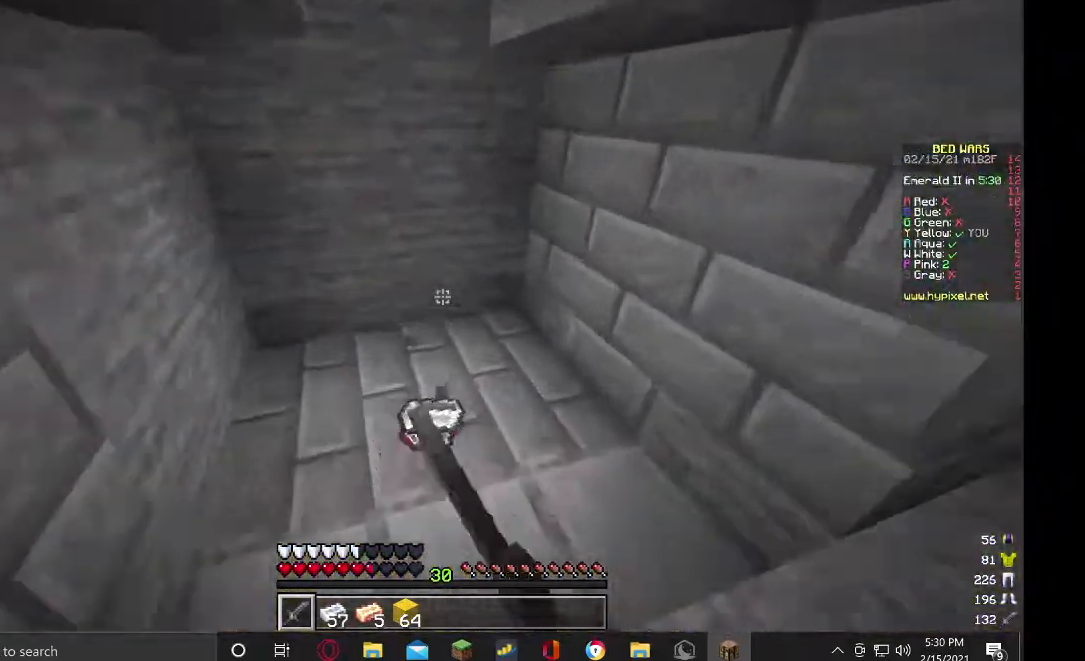
{"keys": ["d"], "mouse": [], "events": [[100, "mouse_left", "up"], [167, "d", "down"], [300, "mouse_left", "down"], [400, "w", "up"], [467, "mouse_left", "up"]]}
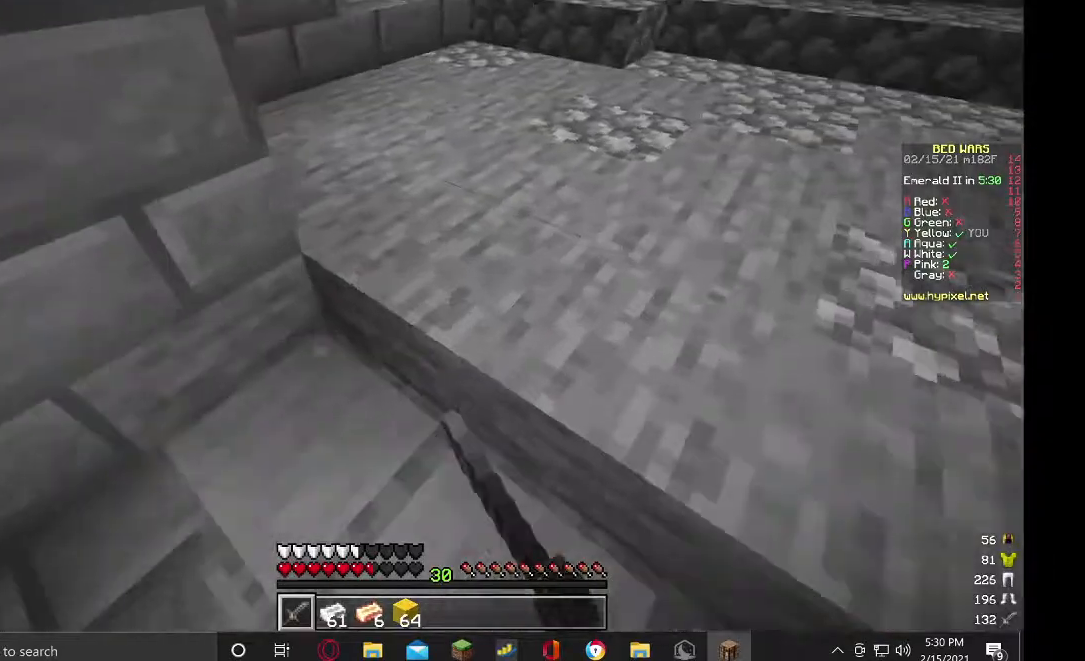
{"keys": ["a"], "mouse": [], "events": [[67, "d", "up"], [67, "mouse_right", "down"], [167, "a", "down"], [200, "mouse_right", "up"], [267, "s", "down"], [300, "mouse_right", "down"], [367, "d", "down"], [400, "mouse_right", "up"], [400, "s", "up"], [467, "d", "up"]]}
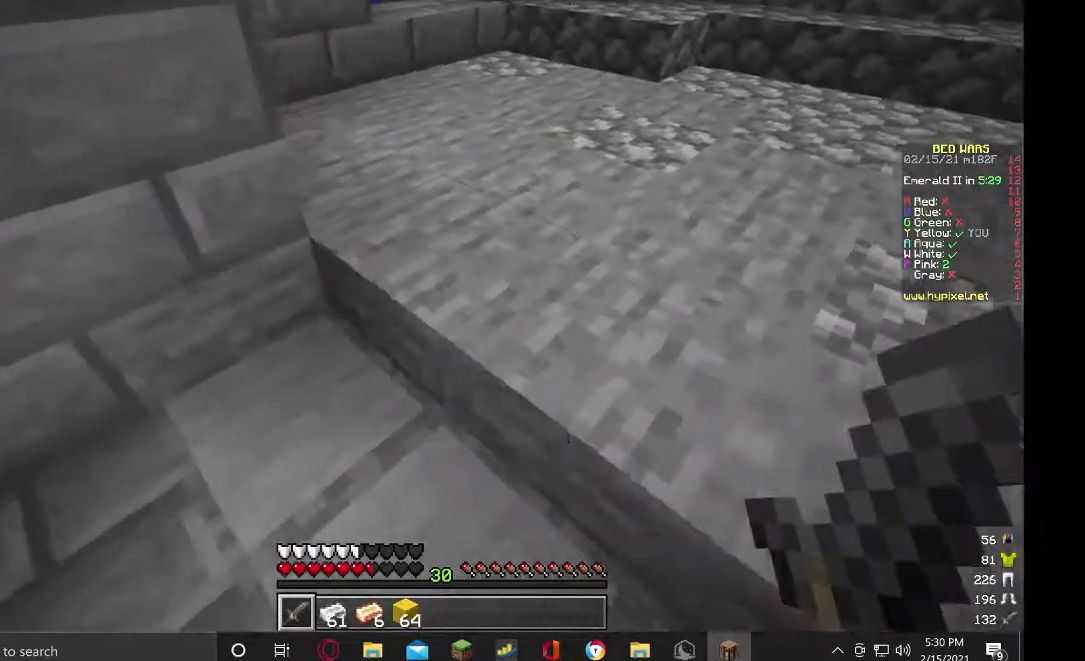
{"keys": ["a", "w"], "mouse": ["right"], "events": [[67, "mouse_right", "down"], [67, "s", "down"], [100, "d", "down"], [133, "mouse_right", "up"], [167, "s", "up"], [200, "mouse_right", "down"], [233, "d", "up"], [333, "mouse_right", "up"], [400, "mouse_right", "down"], [467, "w", "down"]]}
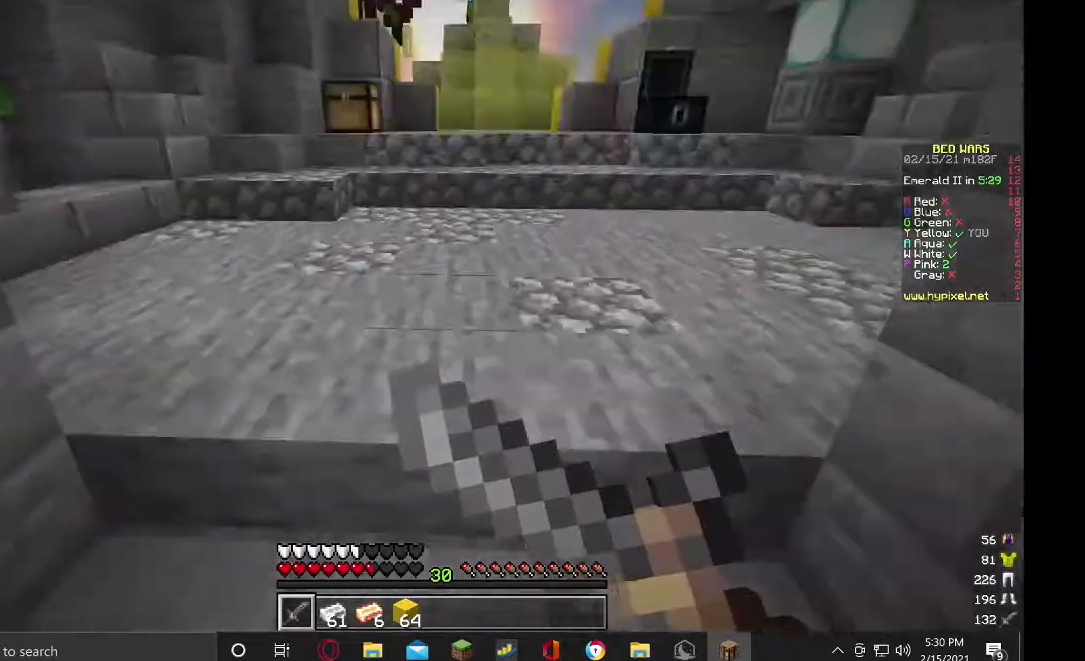
{"keys": ["w"], "mouse": [], "events": [[33, "a", "up"], [67, "d", "down"], [67, "mouse_right", "up"], [200, "mouse_right", "down"], [300, "d", "up"], [333, "mouse_right", "up"]]}
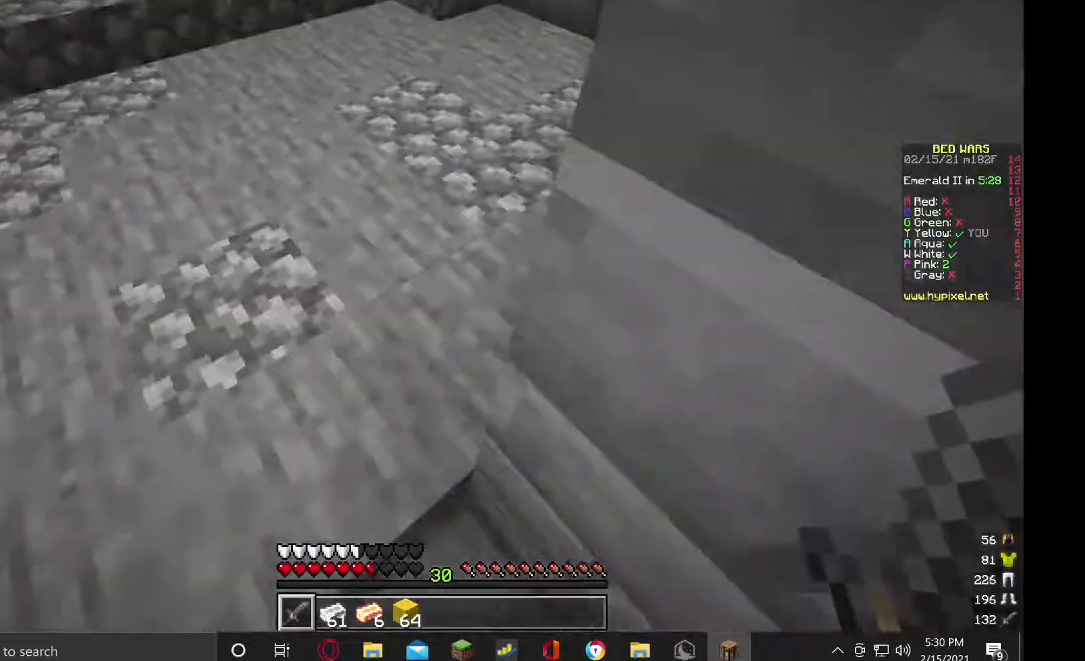
{"keys": ["w"], "mouse": [], "events": [[233, "a", "down"], [500, "a", "up"]]}
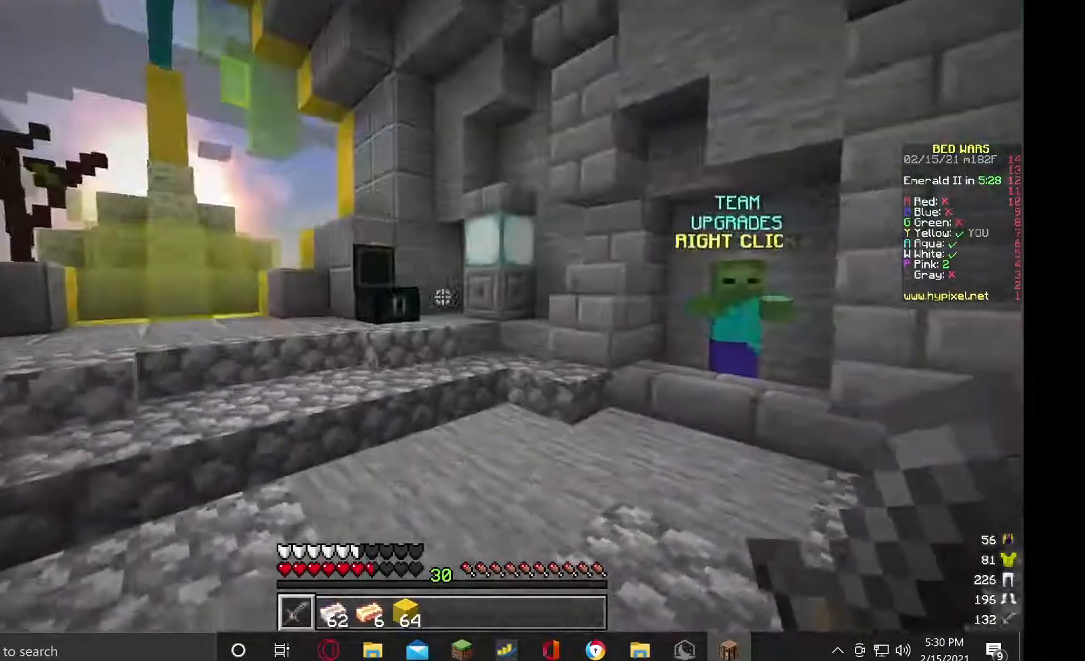
{"keys": ["w"], "mouse": [], "events": [[267, "d", "down"], [467, "d", "up"]]}
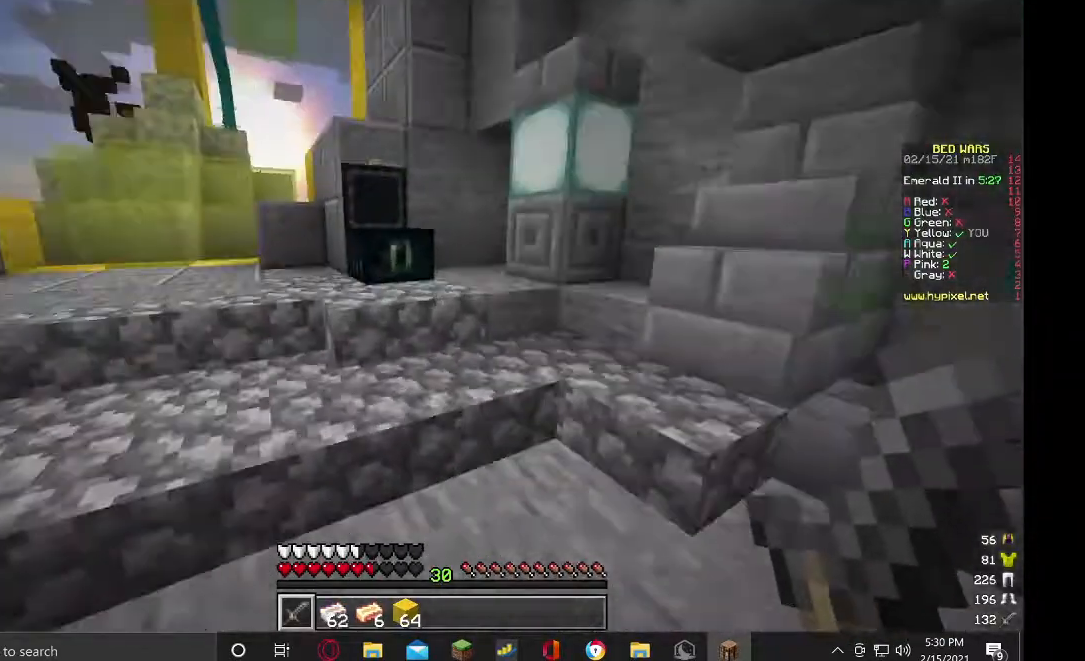
{"keys": [], "mouse": [], "events": [[233, "a", "down"], [300, "mouse_right", "down"], [367, "a", "up"], [367, "w", "up"], [433, "mouse_right", "up"]]}
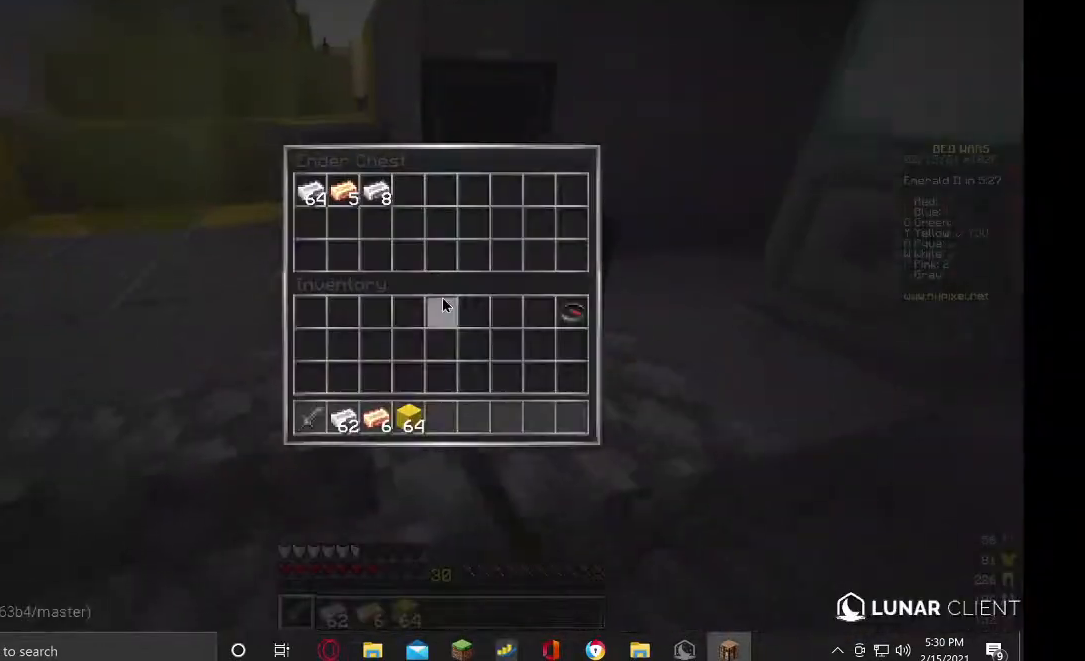
{"keys": [], "mouse": [], "events": []}